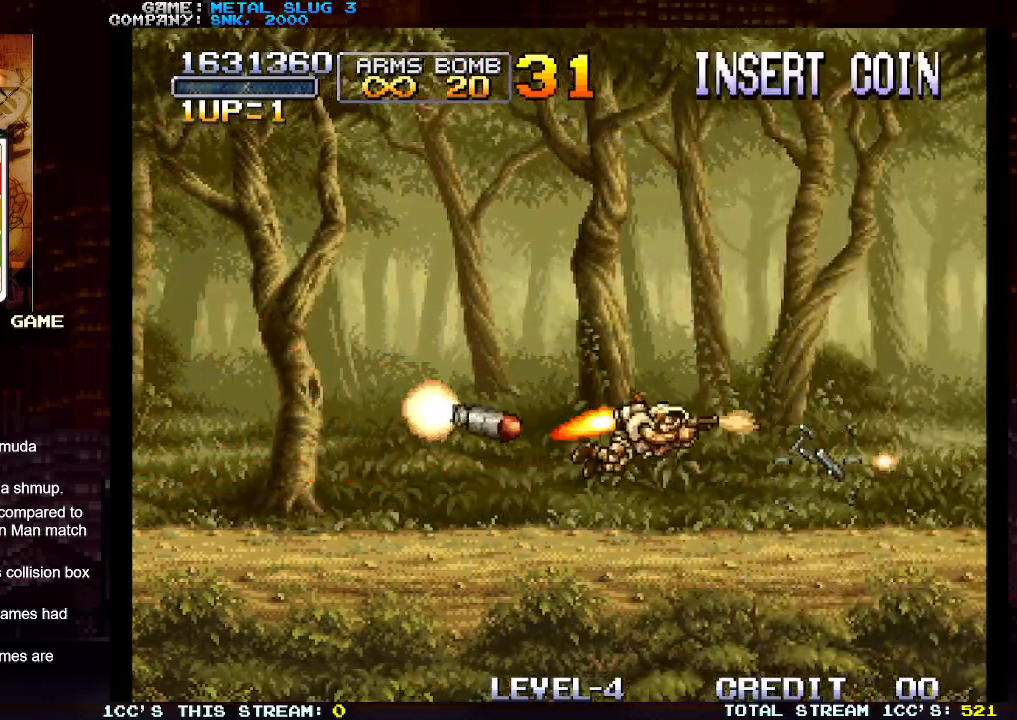
Gameplay with a controller (arcade stick); each line is a JSON object with the inputs held at the frame after it. "events" lists button and stick changes between this image and that frame as [ms after this image, input, new state], when the widget could be followed in between. Not read: L3 R3.
{"buttons": [], "left_stick": "up-left", "events": [[100, "SQUARE", "down"], [167, "SQUARE", "up"], [250, "SQUARE", "down"], [333, "SQUARE", "up"], [350, "left_stick", "up-left"], [417, "SQUARE", "down"], [500, "SQUARE", "up"]]}
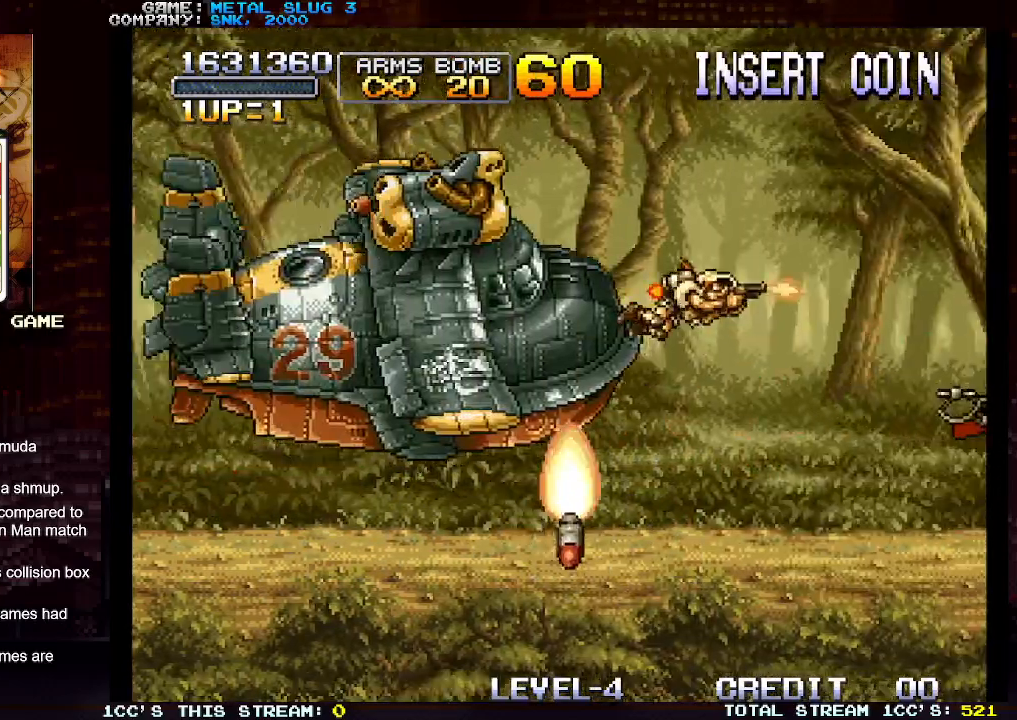
{"buttons": [], "left_stick": "down-left", "events": [[83, "SQUARE", "down"], [167, "SQUARE", "up"], [250, "SQUARE", "down"], [267, "left_stick", "down-left"], [317, "SQUARE", "up"], [400, "SQUARE", "down"], [483, "SQUARE", "up"]]}
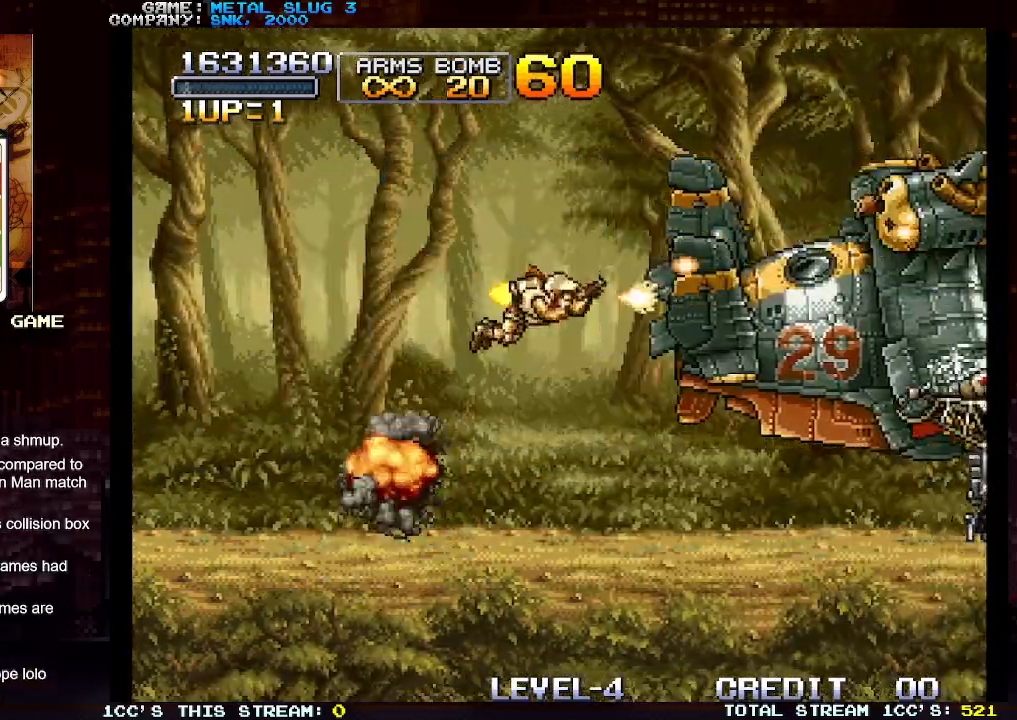
{"buttons": [], "left_stick": "down-right", "events": [[33, "left_stick", "down-right"], [67, "SQUARE", "down"], [167, "SQUARE", "up"], [233, "SQUARE", "down"], [333, "SQUARE", "up"], [417, "SQUARE", "down"], [483, "SQUARE", "up"]]}
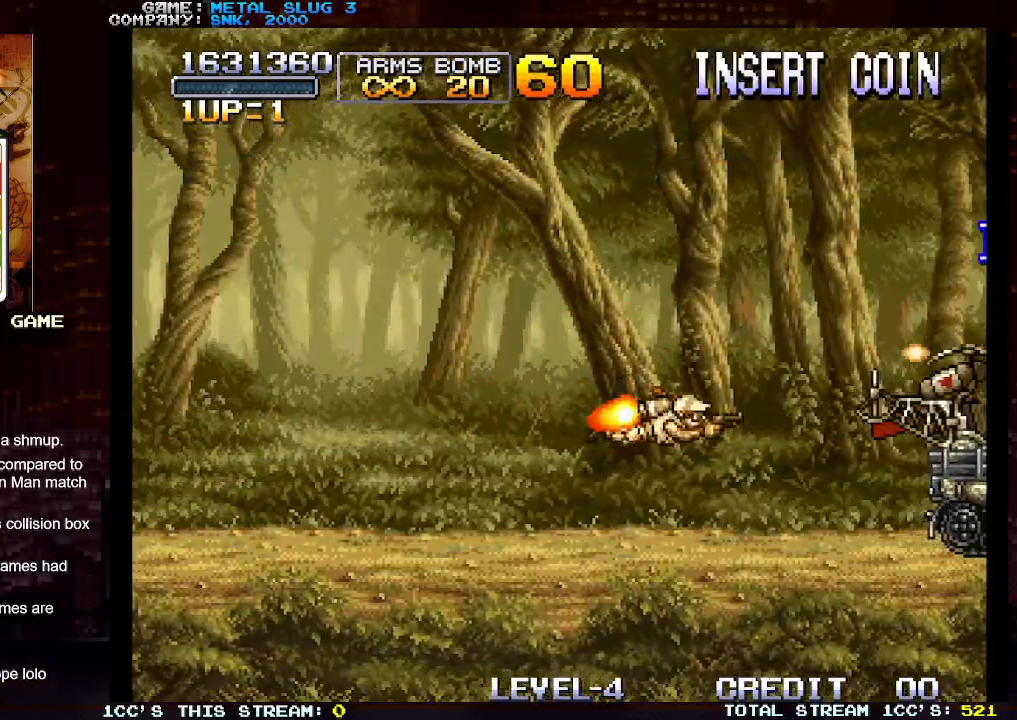
{"buttons": [], "left_stick": "right", "events": [[33, "left_stick", "right"], [133, "left_stick", "up-right"], [200, "SQUARE", "down"], [283, "SQUARE", "up"], [467, "left_stick", "right"]]}
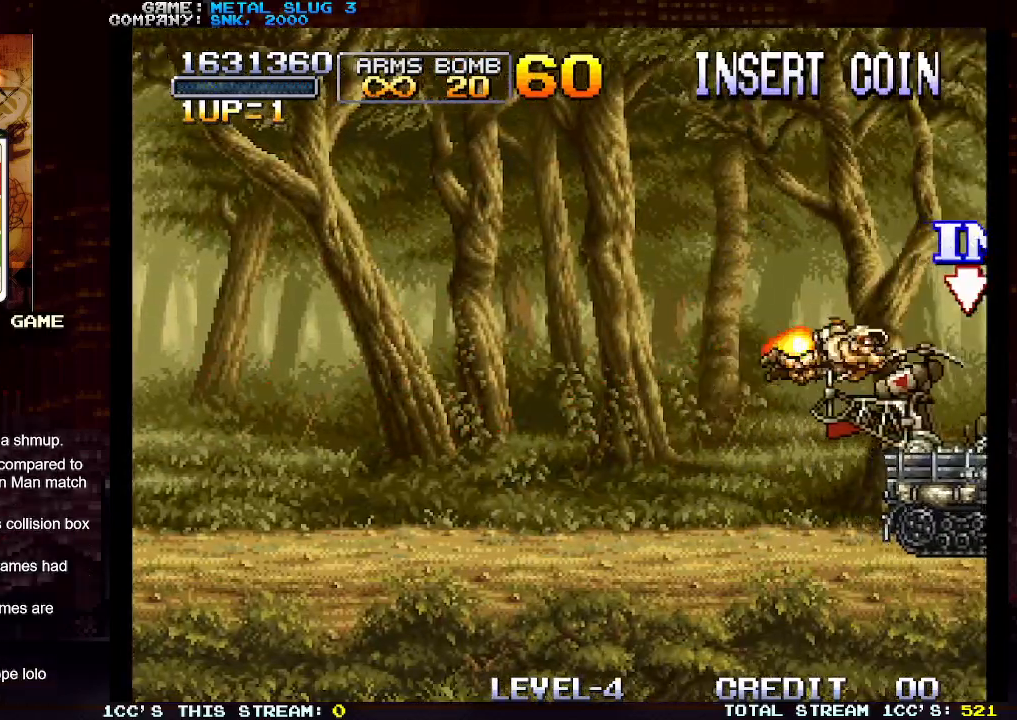
{"buttons": [], "left_stick": "down", "events": [[217, "left_stick", "down-right"], [350, "left_stick", "down"], [367, "SQUARE", "down"], [417, "SQUARE", "up"]]}
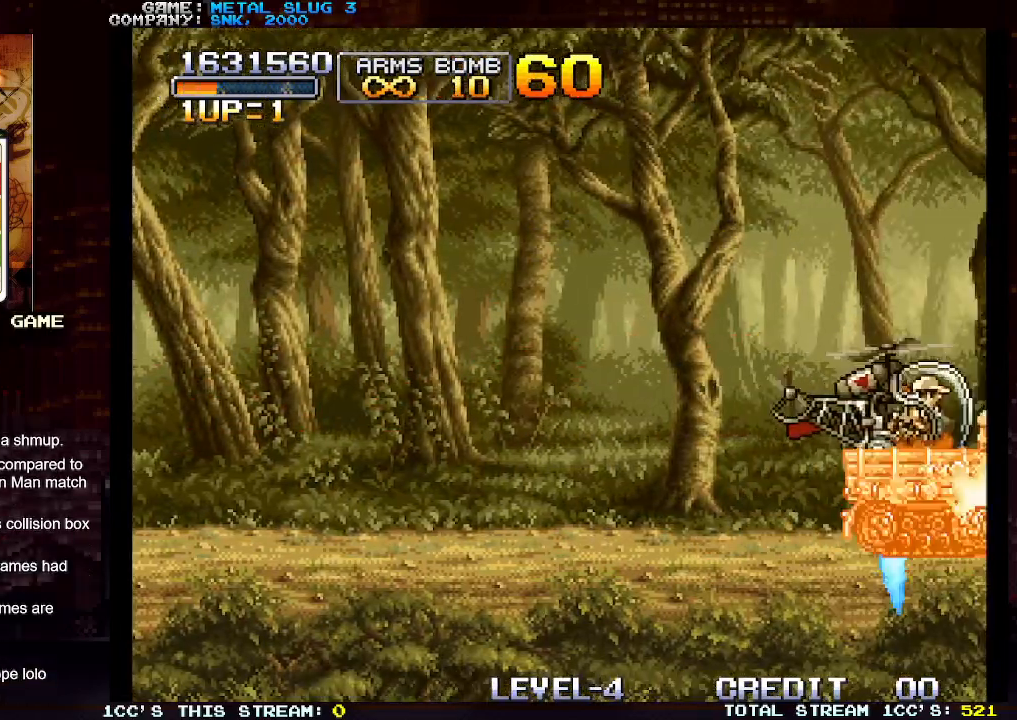
{"buttons": [], "left_stick": "left", "events": [[17, "SQUARE", "down"], [67, "SQUARE", "up"], [183, "SQUARE", "down"], [250, "SQUARE", "up"], [333, "SQUARE", "down"], [400, "left_stick", "left"], [417, "SQUARE", "up"]]}
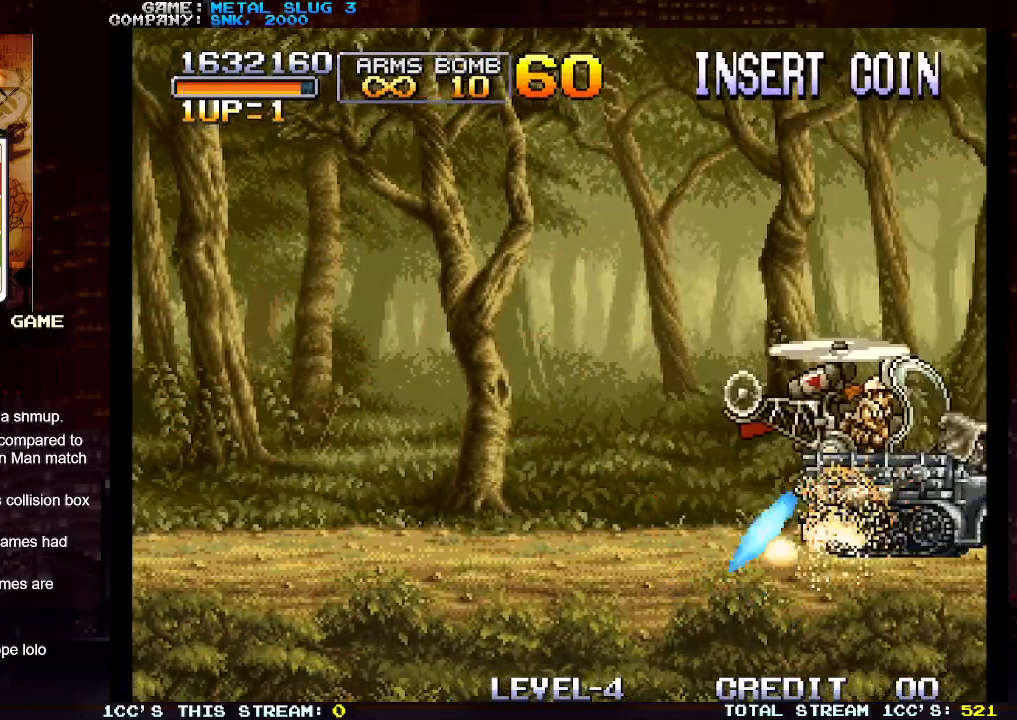
{"buttons": [], "left_stick": "left", "events": [[17, "SQUARE", "down"], [100, "SQUARE", "up"], [183, "SQUARE", "down"], [267, "SQUARE", "up"], [367, "SQUARE", "down"], [450, "SQUARE", "up"]]}
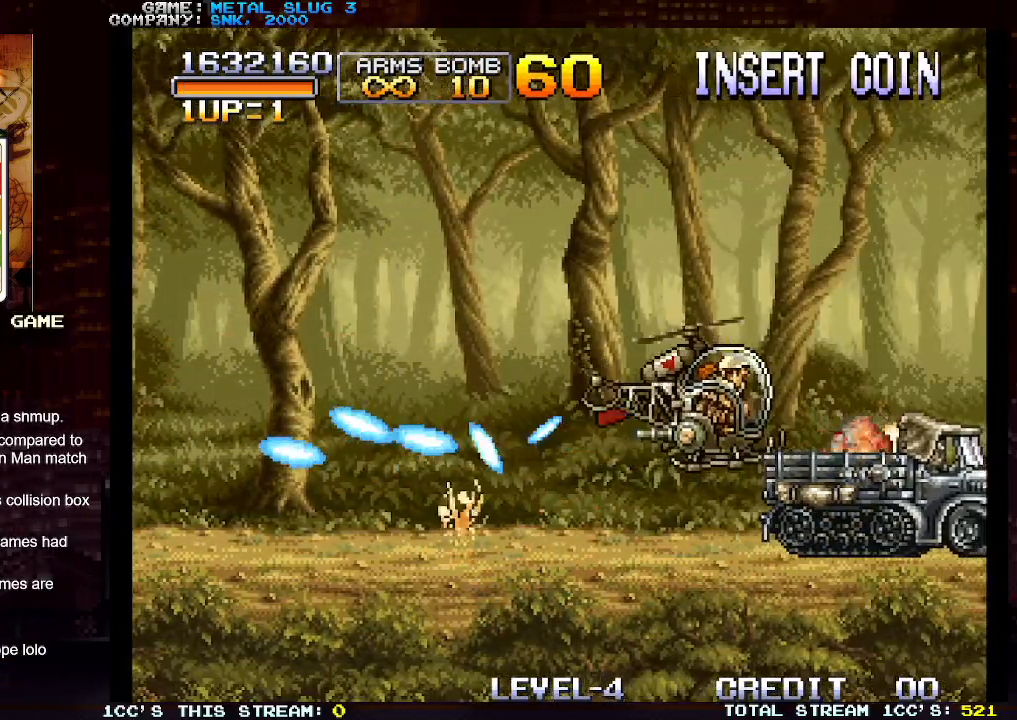
{"buttons": [], "left_stick": "down-left", "events": [[33, "SQUARE", "down"], [117, "SQUARE", "up"], [233, "SQUARE", "down"], [300, "SQUARE", "up"], [400, "SQUARE", "down"], [467, "left_stick", "down-left"], [483, "SQUARE", "up"]]}
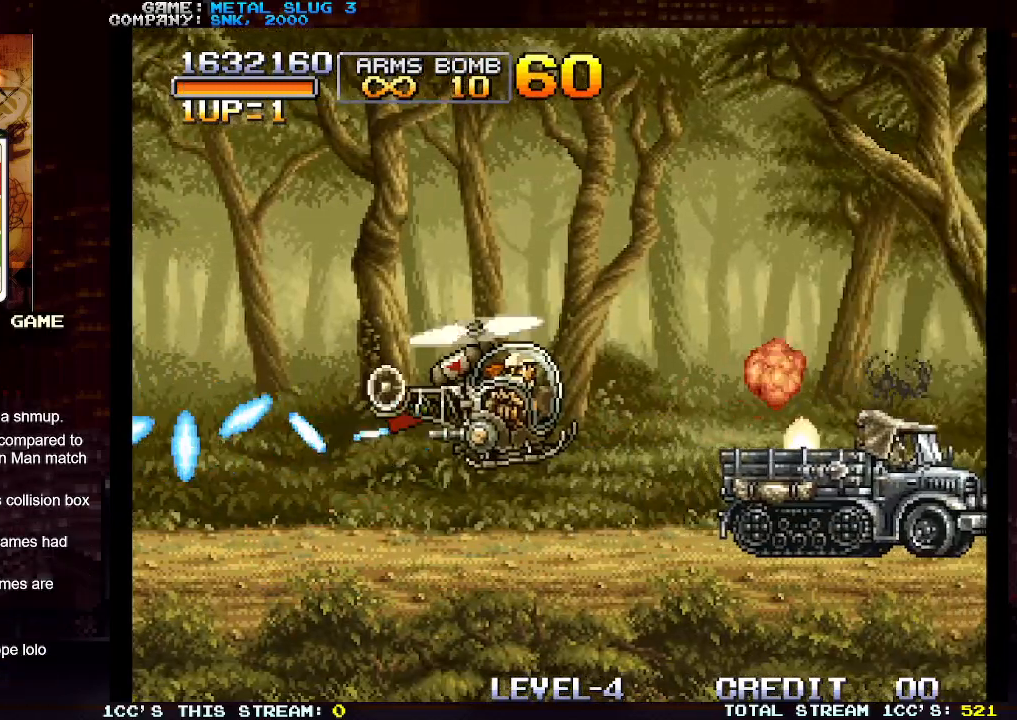
{"buttons": [], "left_stick": "right", "events": [[83, "SQUARE", "down"], [133, "left_stick", "down-right"], [150, "SQUARE", "up"], [200, "left_stick", "right"], [233, "SQUARE", "down"], [317, "SQUARE", "up"], [400, "SQUARE", "down"], [483, "SQUARE", "up"]]}
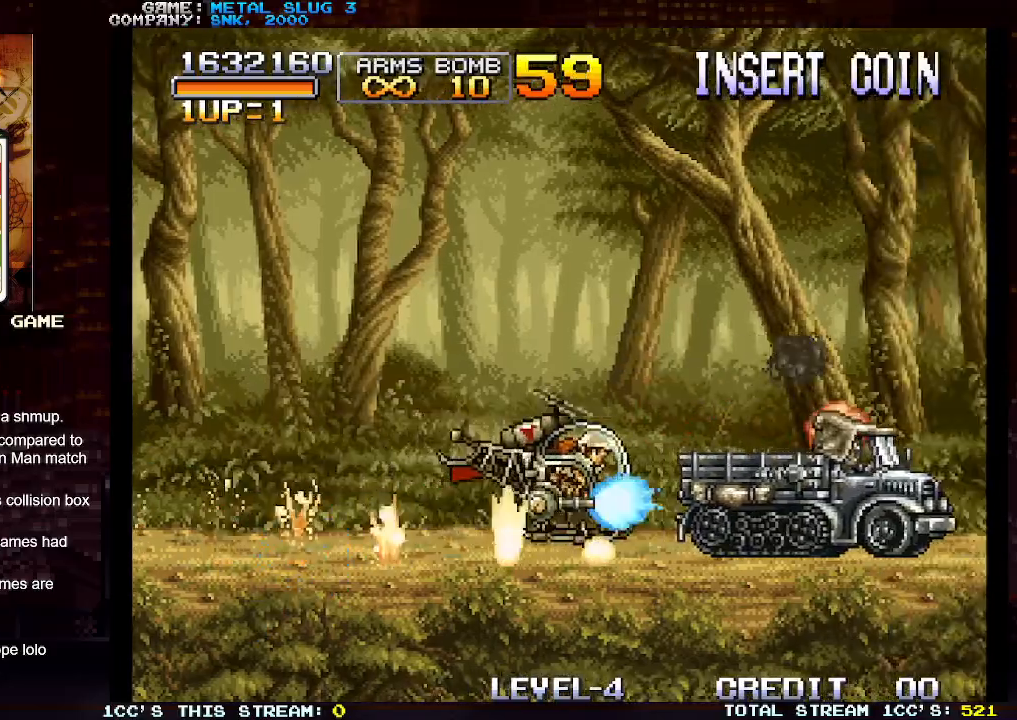
{"buttons": [], "left_stick": "center", "events": [[17, "left_stick", "center"], [67, "SQUARE", "down"], [150, "SQUARE", "up"], [233, "SQUARE", "down"], [317, "SQUARE", "up"], [400, "SQUARE", "down"], [483, "SQUARE", "up"]]}
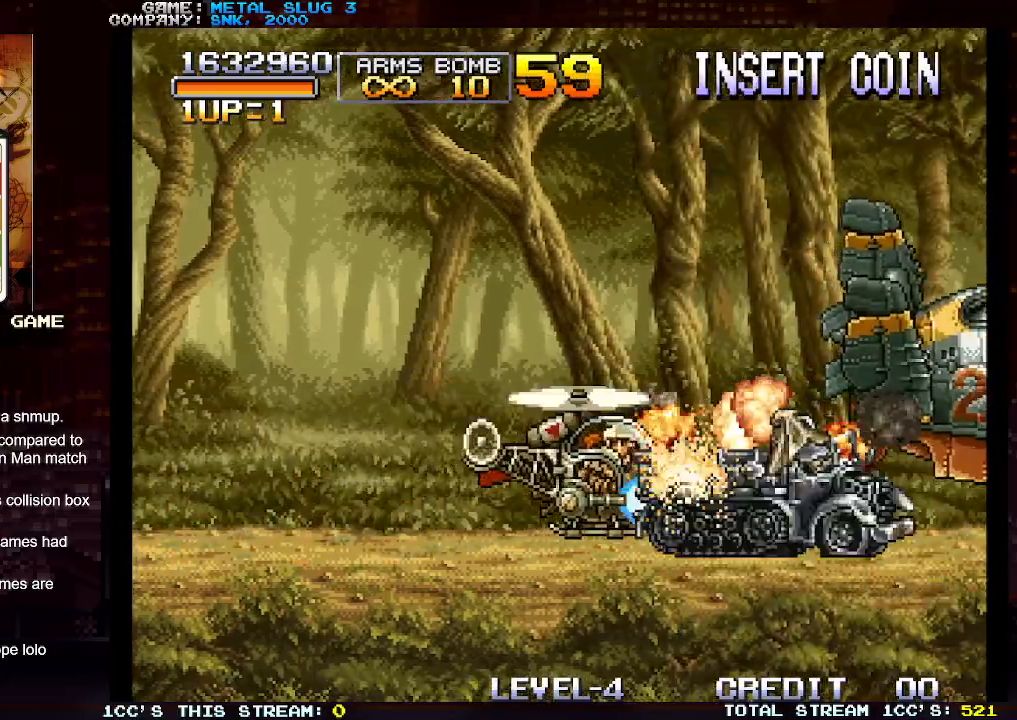
{"buttons": [], "left_stick": "center", "events": [[17, "left_stick", "up"], [50, "SQUARE", "down"], [133, "SQUARE", "up"], [133, "left_stick", "center"], [217, "SQUARE", "down"], [250, "left_stick", "up"], [283, "SQUARE", "up"], [317, "left_stick", "center"], [383, "SQUARE", "down"], [400, "left_stick", "down"], [450, "SQUARE", "up"], [500, "left_stick", "center"]]}
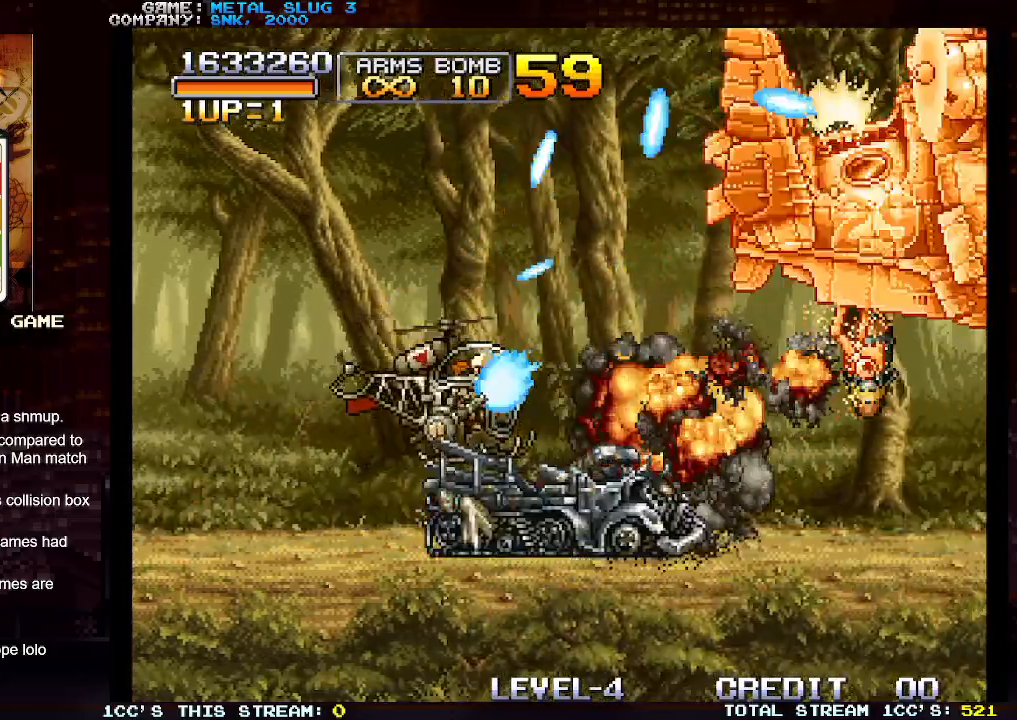
{"buttons": ["SQUARE"], "left_stick": "down", "events": [[50, "SQUARE", "down"], [117, "SQUARE", "up"], [167, "left_stick", "up"], [200, "SQUARE", "down"], [233, "left_stick", "center"], [267, "SQUARE", "up"], [350, "SQUARE", "down"], [417, "SQUARE", "up"], [467, "left_stick", "down"], [483, "SQUARE", "down"]]}
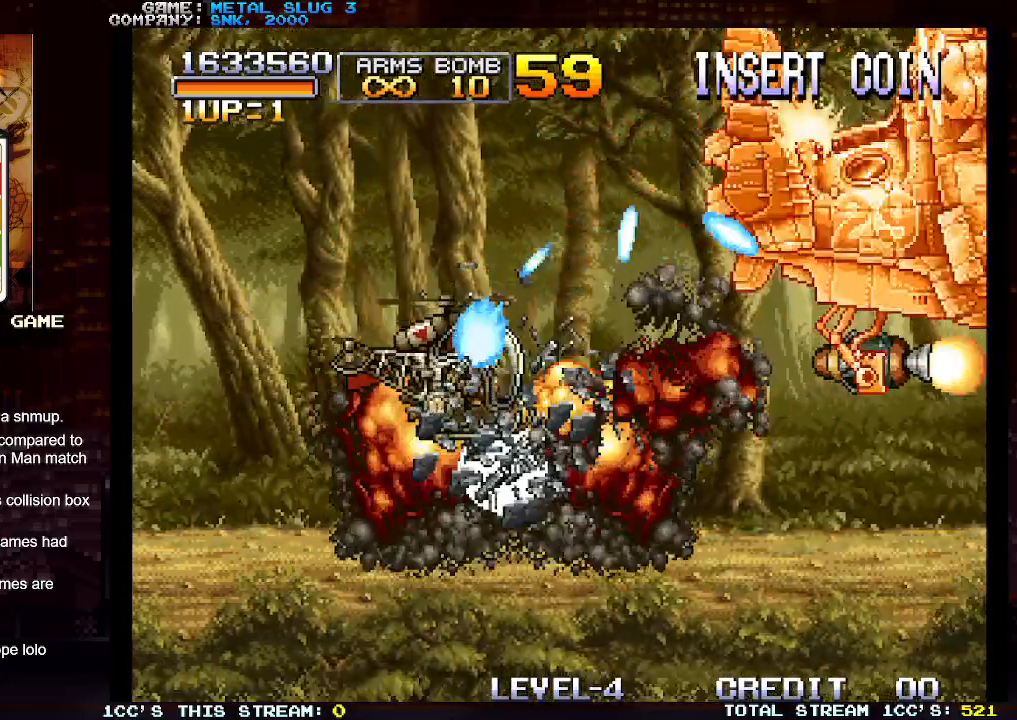
{"buttons": ["SQUARE"], "left_stick": "down", "events": [[17, "left_stick", "center"], [67, "SQUARE", "up"], [150, "SQUARE", "down"], [217, "SQUARE", "up"], [300, "SQUARE", "down"], [367, "SQUARE", "up"], [450, "SQUARE", "down"], [483, "left_stick", "down"]]}
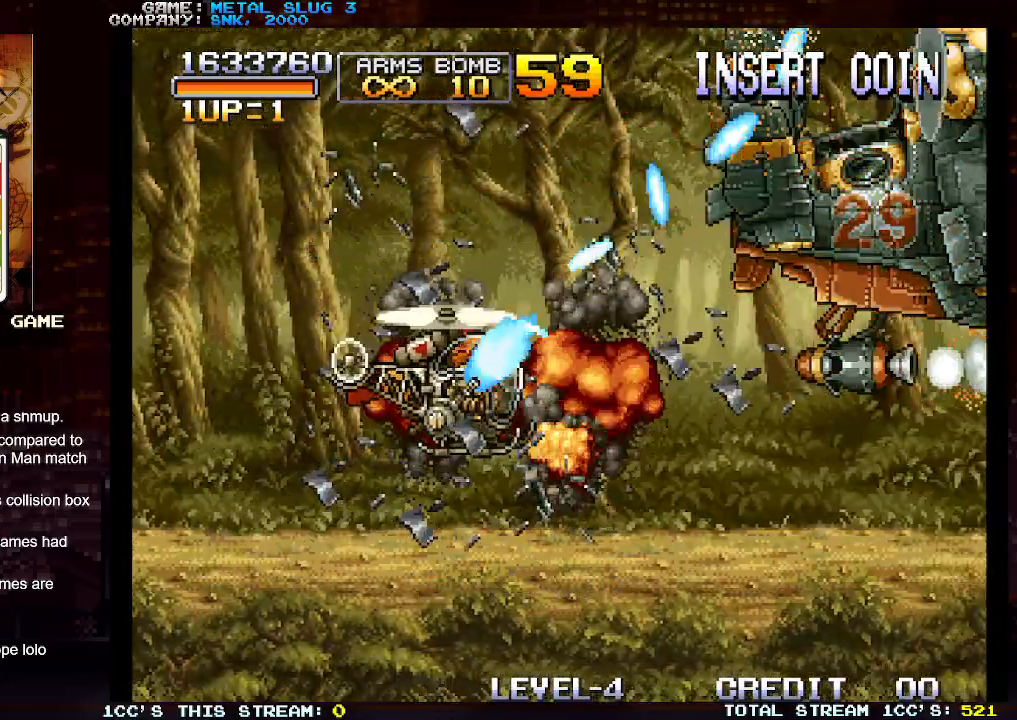
{"buttons": ["SQUARE"], "left_stick": "down-left", "events": [[33, "SQUARE", "up"], [83, "left_stick", "left"], [117, "SQUARE", "down"], [200, "SQUARE", "up"], [217, "left_stick", "down-left"], [267, "SQUARE", "down"], [350, "SQUARE", "up"], [433, "SQUARE", "down"]]}
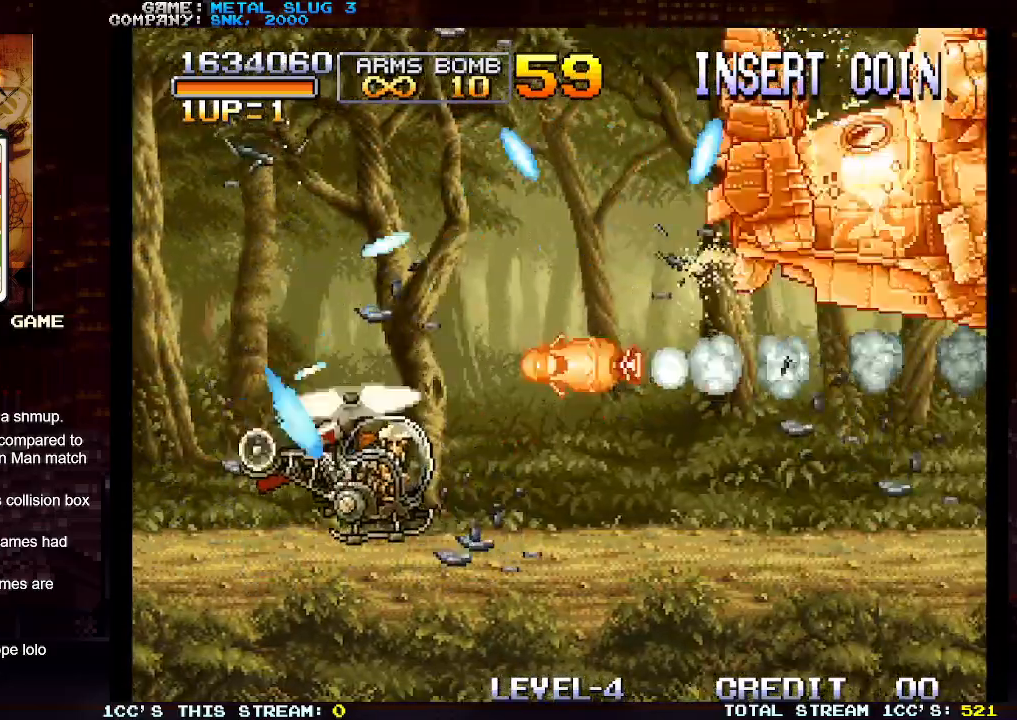
{"buttons": ["SQUARE"], "left_stick": "right", "events": [[17, "SQUARE", "up"], [100, "SQUARE", "down"], [150, "left_stick", "right"], [167, "SQUARE", "up"], [267, "SQUARE", "down"], [350, "SQUARE", "up"], [433, "SQUARE", "down"]]}
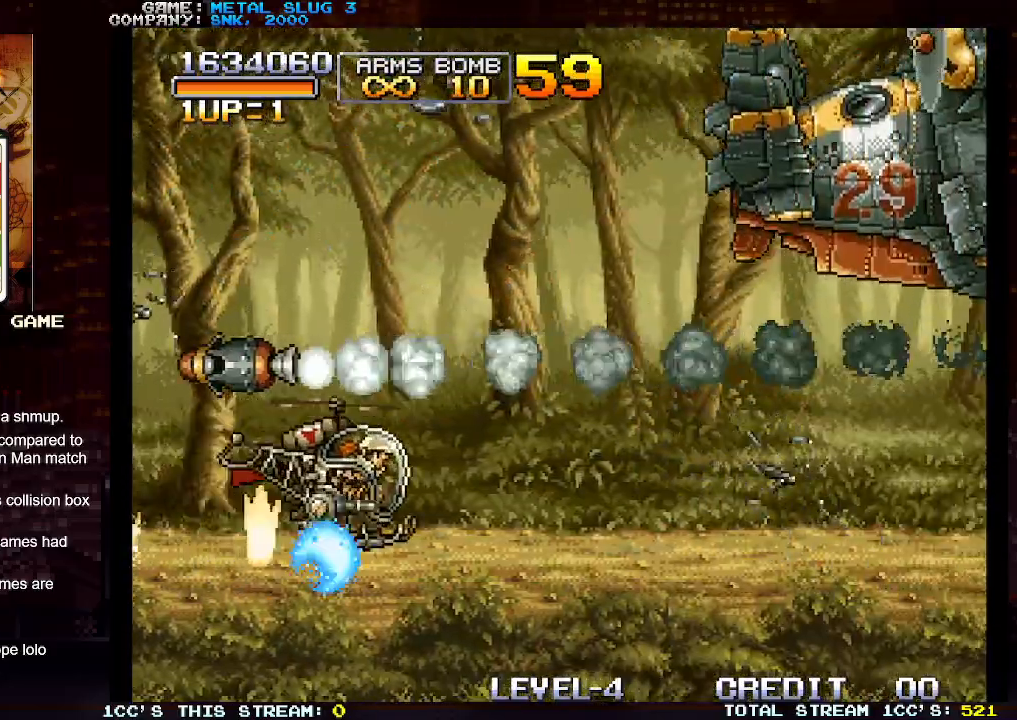
{"buttons": [], "left_stick": "center", "events": [[33, "SQUARE", "up"], [67, "left_stick", "up-right"], [100, "SQUARE", "down"], [183, "SQUARE", "up"], [233, "left_stick", "center"], [267, "SQUARE", "down"], [333, "SQUARE", "up"], [417, "SQUARE", "down"], [500, "SQUARE", "up"]]}
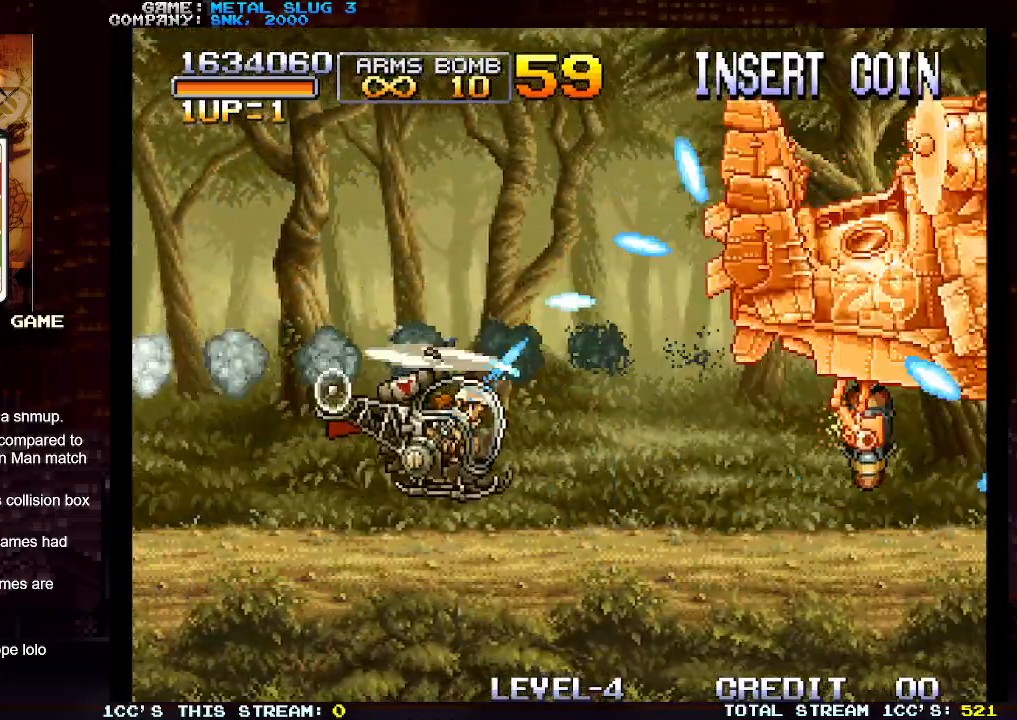
{"buttons": [], "left_stick": "up", "events": [[83, "SQUARE", "down"], [167, "SQUARE", "up"], [233, "SQUARE", "down"], [317, "SQUARE", "up"], [350, "left_stick", "up"], [400, "SQUARE", "down"], [483, "SQUARE", "up"]]}
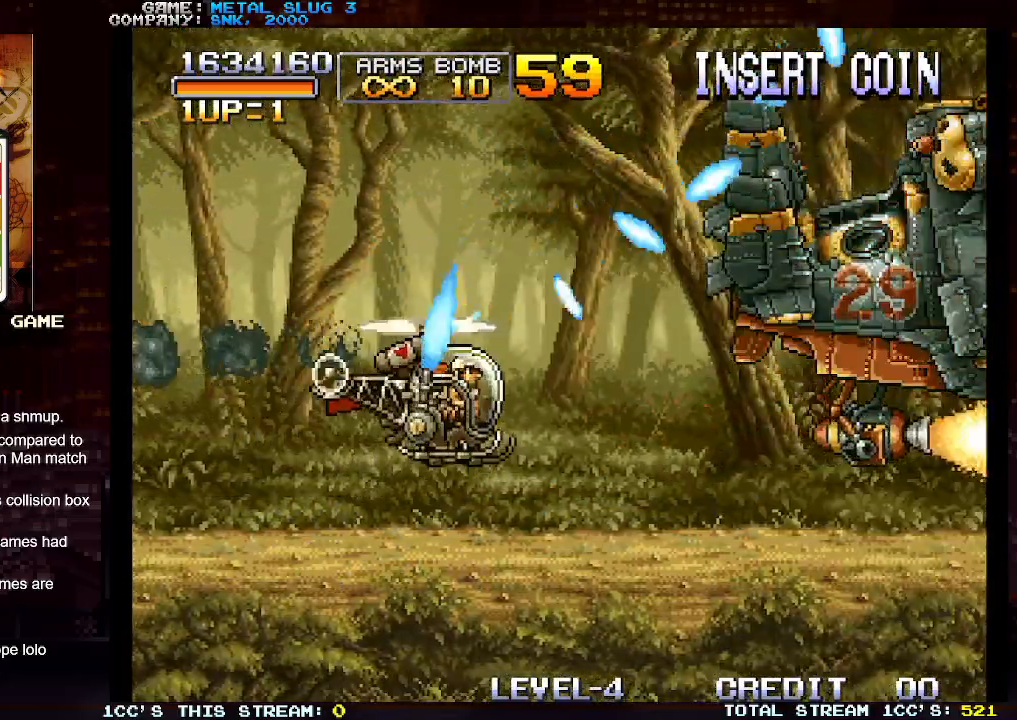
{"buttons": [], "left_stick": "up-left", "events": [[67, "SQUARE", "down"], [100, "left_stick", "up-left"], [150, "SQUARE", "up"], [233, "SQUARE", "down"], [317, "SQUARE", "up"], [400, "SQUARE", "down"], [500, "SQUARE", "up"]]}
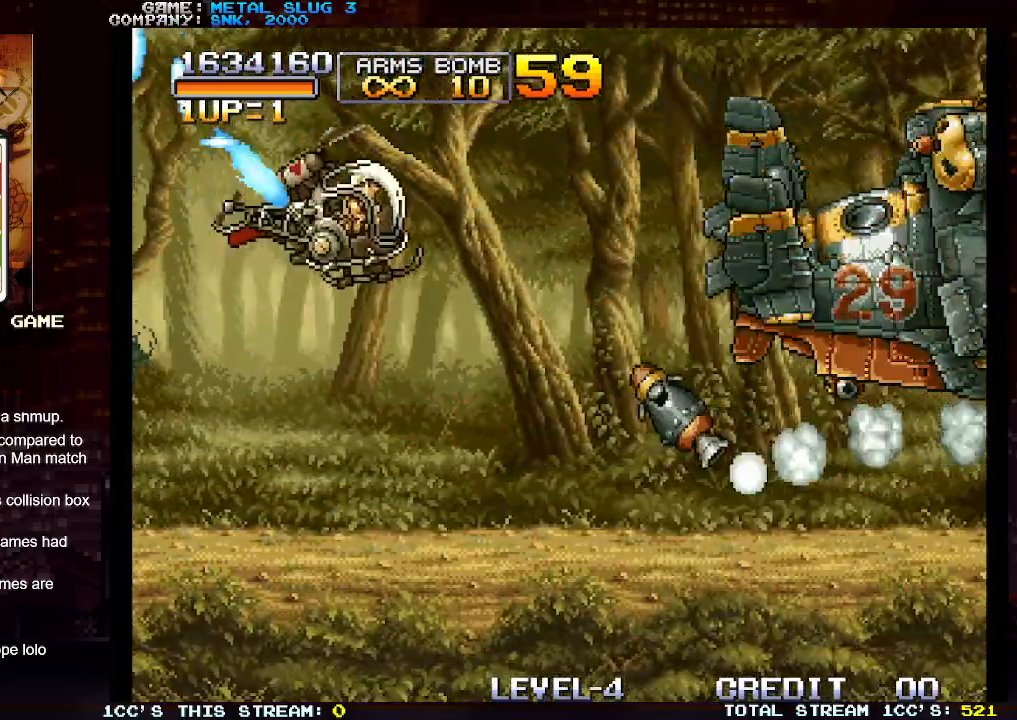
{"buttons": [], "left_stick": "right", "events": [[83, "SQUARE", "down"], [100, "left_stick", "down-left"], [150, "SQUARE", "up"], [250, "SQUARE", "down"], [283, "left_stick", "down-right"], [317, "SQUARE", "up"], [367, "left_stick", "right"], [400, "SQUARE", "down"], [483, "SQUARE", "up"]]}
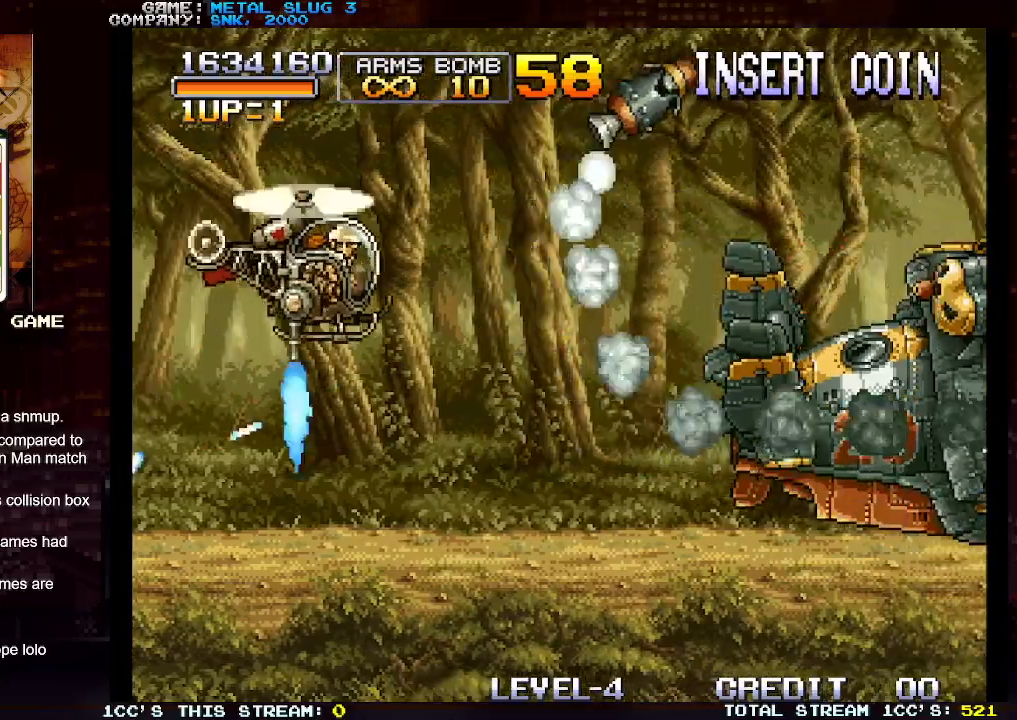
{"buttons": [], "left_stick": "center", "events": [[67, "SQUARE", "down"], [100, "left_stick", "center"], [150, "SQUARE", "up"], [233, "SQUARE", "down"], [317, "SQUARE", "up"], [400, "SQUARE", "down"], [450, "left_stick", "up"], [467, "SQUARE", "up"], [500, "left_stick", "center"]]}
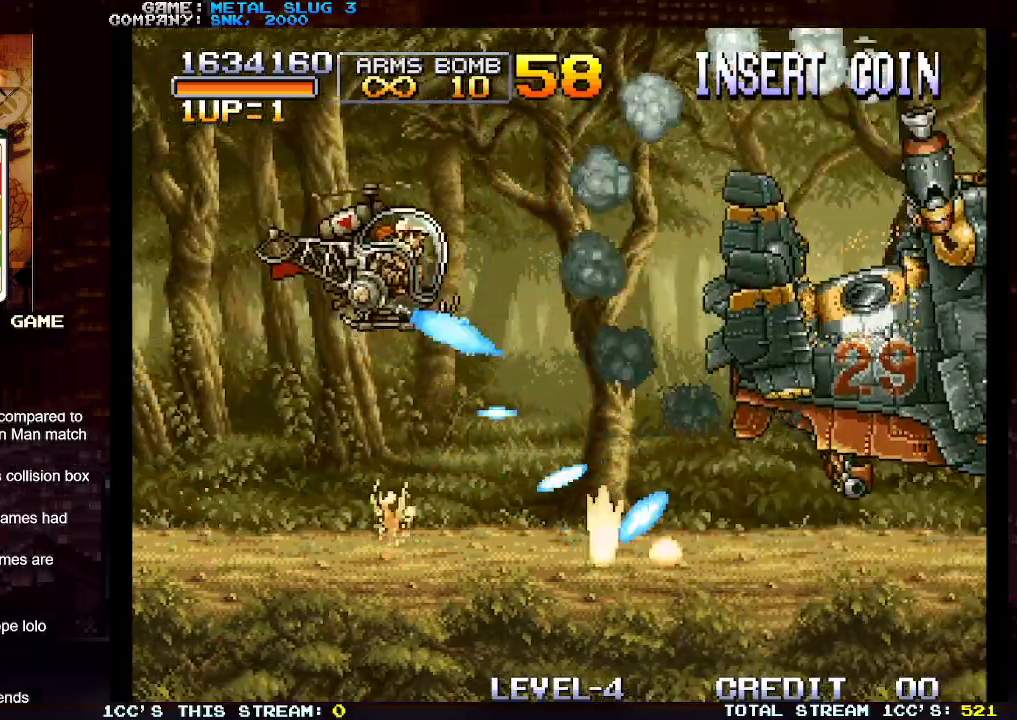
{"buttons": [], "left_stick": "center", "events": [[50, "SQUARE", "down"], [117, "SQUARE", "up"], [200, "SQUARE", "down"], [233, "left_stick", "up"], [267, "SQUARE", "up"], [300, "left_stick", "center"], [350, "SQUARE", "down"], [433, "SQUARE", "up"]]}
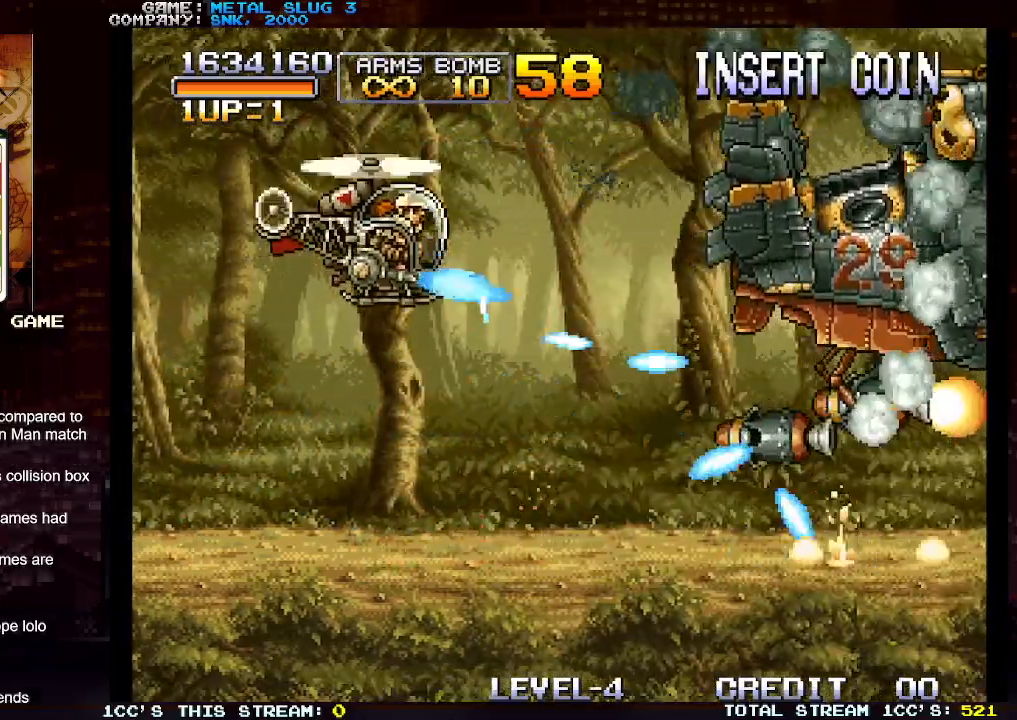
{"buttons": ["SQUARE"], "left_stick": "center", "events": [[17, "SQUARE", "down"], [100, "SQUARE", "up"], [100, "left_stick", "up"], [183, "SQUARE", "down"], [183, "left_stick", "center"], [250, "SQUARE", "up"], [317, "SQUARE", "down"], [400, "SQUARE", "up"], [483, "SQUARE", "down"]]}
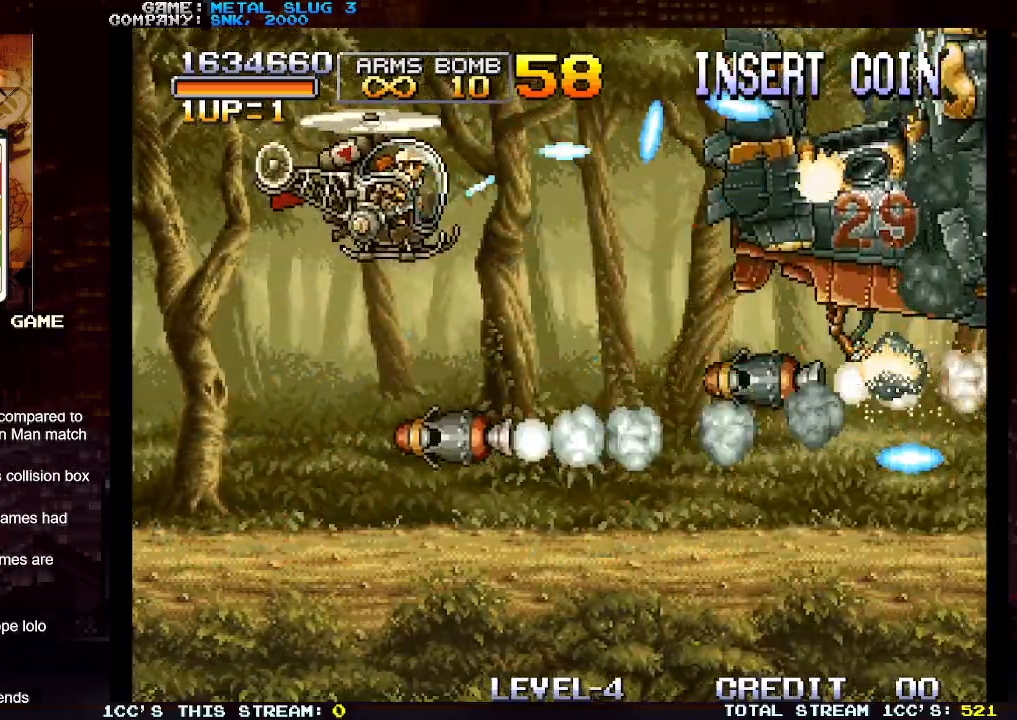
{"buttons": ["SQUARE"], "left_stick": "center", "events": [[67, "SQUARE", "up"], [150, "SQUARE", "down"], [217, "SQUARE", "up"], [300, "SQUARE", "down"], [383, "SQUARE", "up"], [467, "SQUARE", "down"]]}
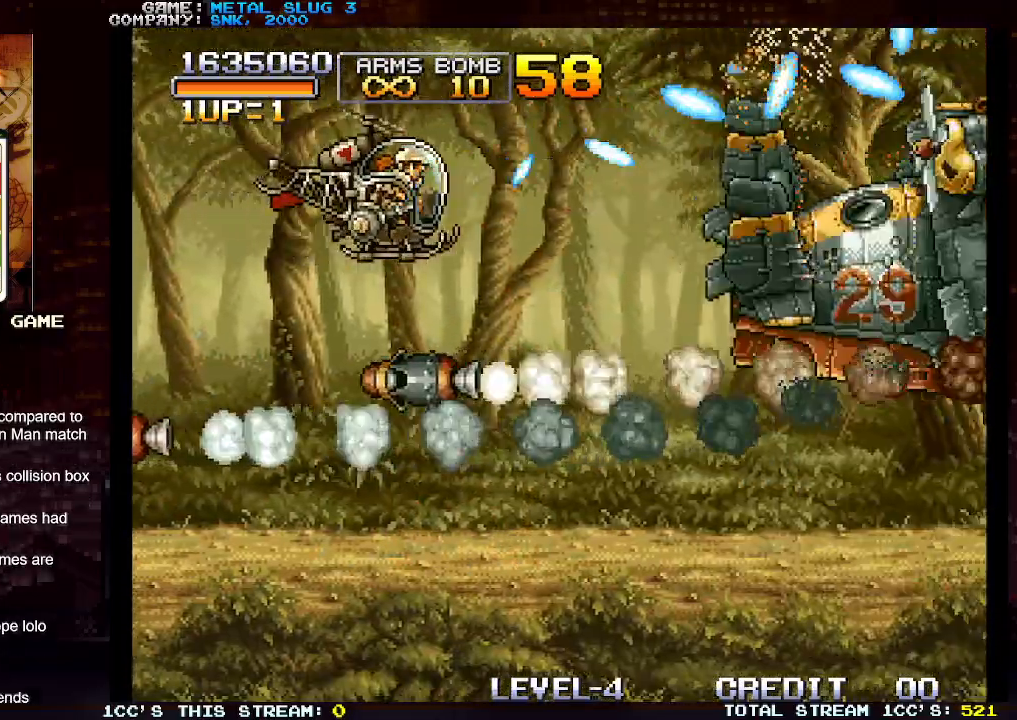
{"buttons": ["SQUARE"], "left_stick": "center", "events": [[67, "SQUARE", "up"], [133, "SQUARE", "down"], [150, "left_stick", "down"], [217, "SQUARE", "up"], [233, "left_stick", "center"], [300, "SQUARE", "down"], [383, "SQUARE", "up"], [467, "SQUARE", "down"]]}
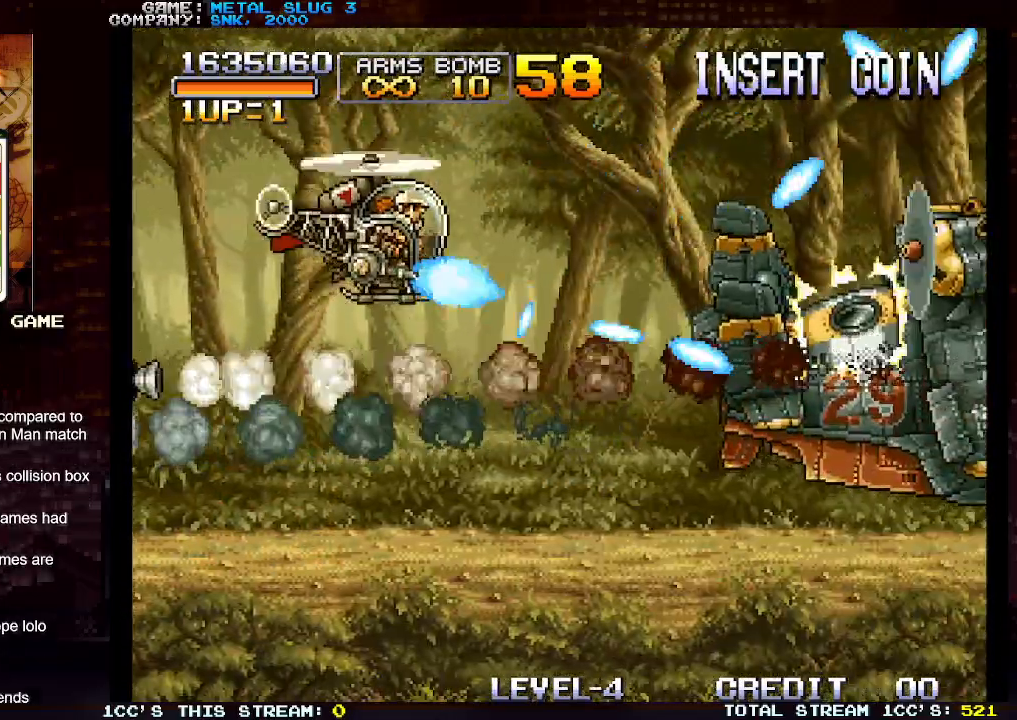
{"buttons": ["SQUARE"], "left_stick": "center", "events": [[33, "SQUARE", "up"], [117, "SQUARE", "down"], [200, "SQUARE", "up"], [283, "SQUARE", "down"], [367, "SQUARE", "up"], [450, "SQUARE", "down"]]}
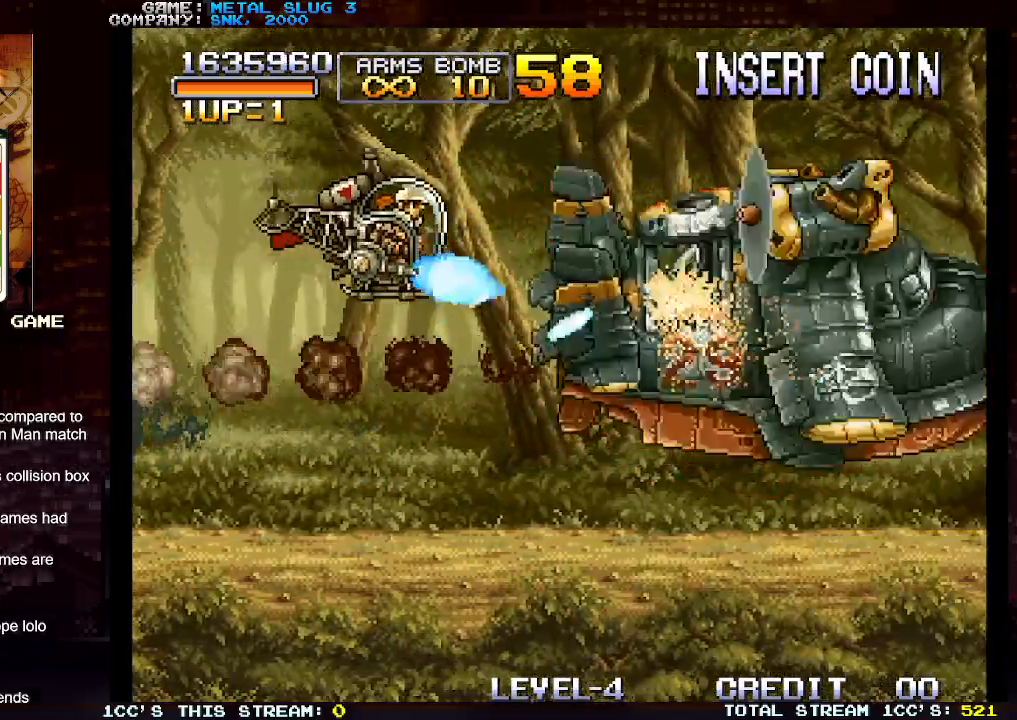
{"buttons": ["SQUARE"], "left_stick": "center", "events": [[33, "SQUARE", "up"], [117, "SQUARE", "down"], [200, "SQUARE", "up"], [283, "SQUARE", "down"], [367, "SQUARE", "up"], [450, "SQUARE", "down"]]}
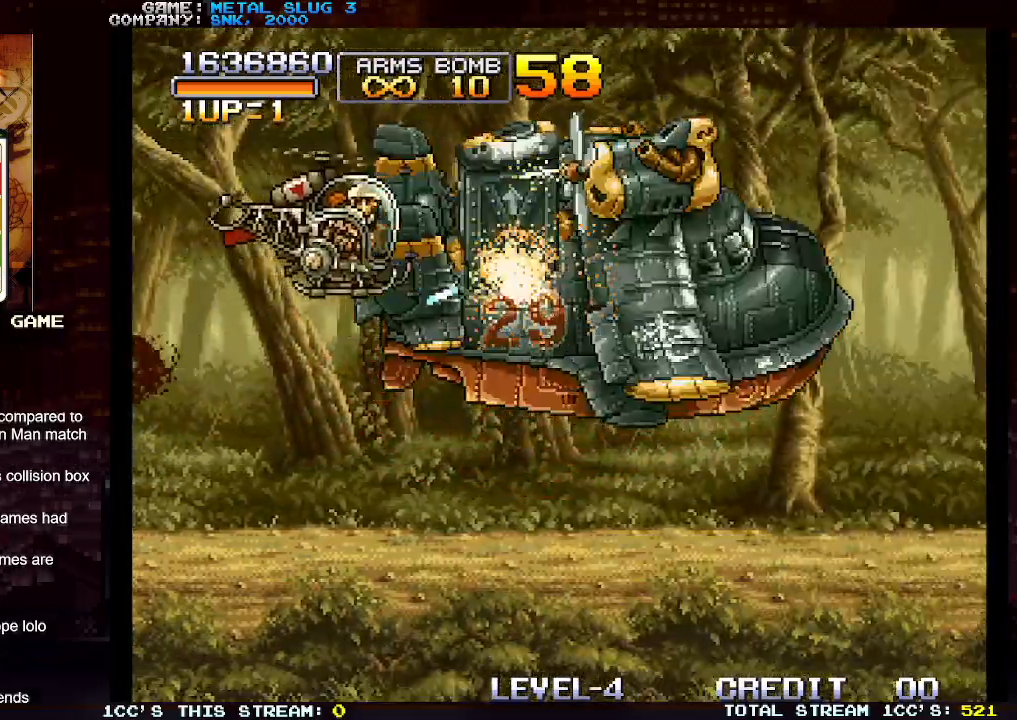
{"buttons": ["SQUARE"], "left_stick": "down-left", "events": [[33, "SQUARE", "up"], [117, "SQUARE", "down"], [200, "SQUARE", "up"], [217, "left_stick", "down"], [267, "left_stick", "down-left"], [283, "SQUARE", "down"], [350, "SQUARE", "up"], [433, "SQUARE", "down"]]}
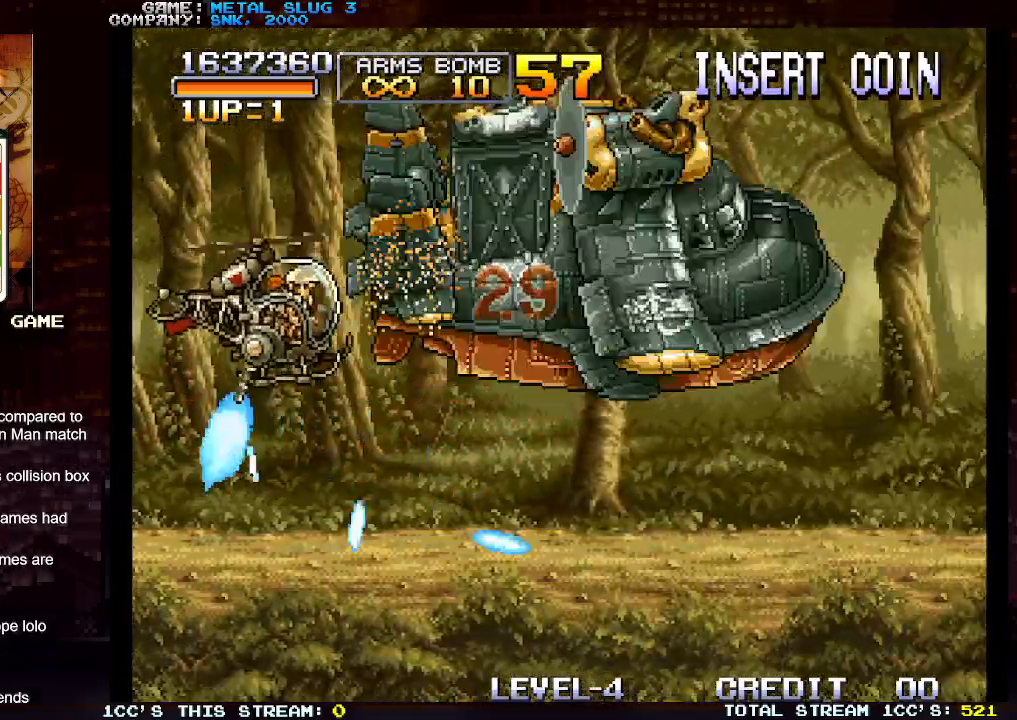
{"buttons": [], "left_stick": "down-right"}
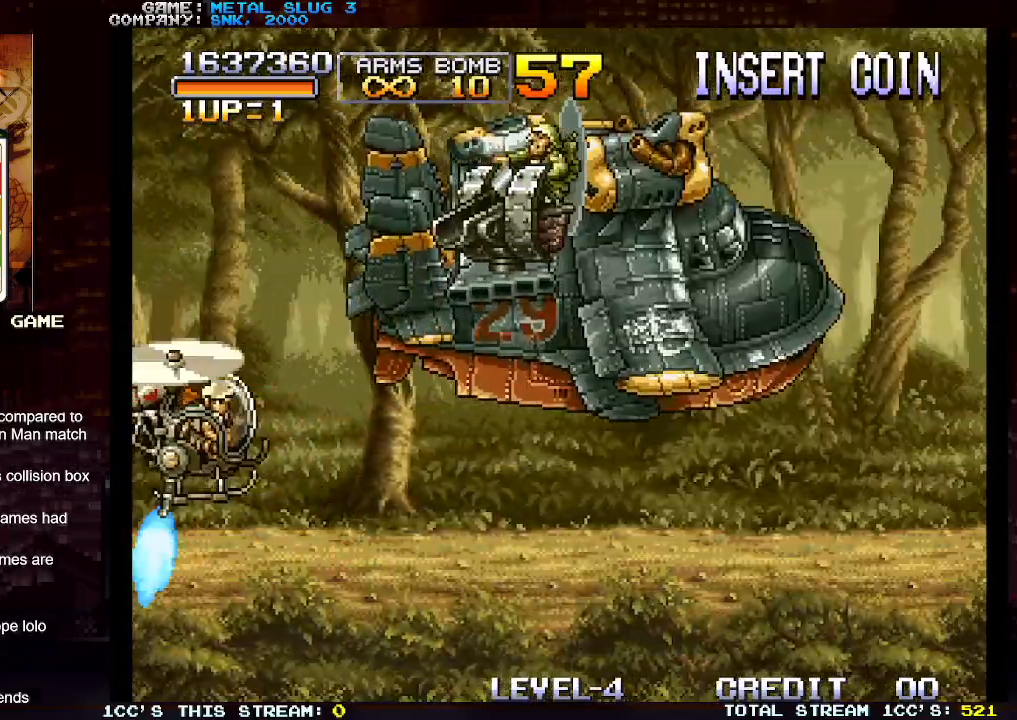
{"buttons": [], "left_stick": "center", "events": [[67, "SQUARE", "down"], [133, "left_stick", "up-right"], [150, "SQUARE", "up"], [200, "left_stick", "up"], [233, "SQUARE", "down"], [300, "SQUARE", "up"], [300, "left_stick", "center"], [383, "SQUARE", "down"], [467, "SQUARE", "up"]]}
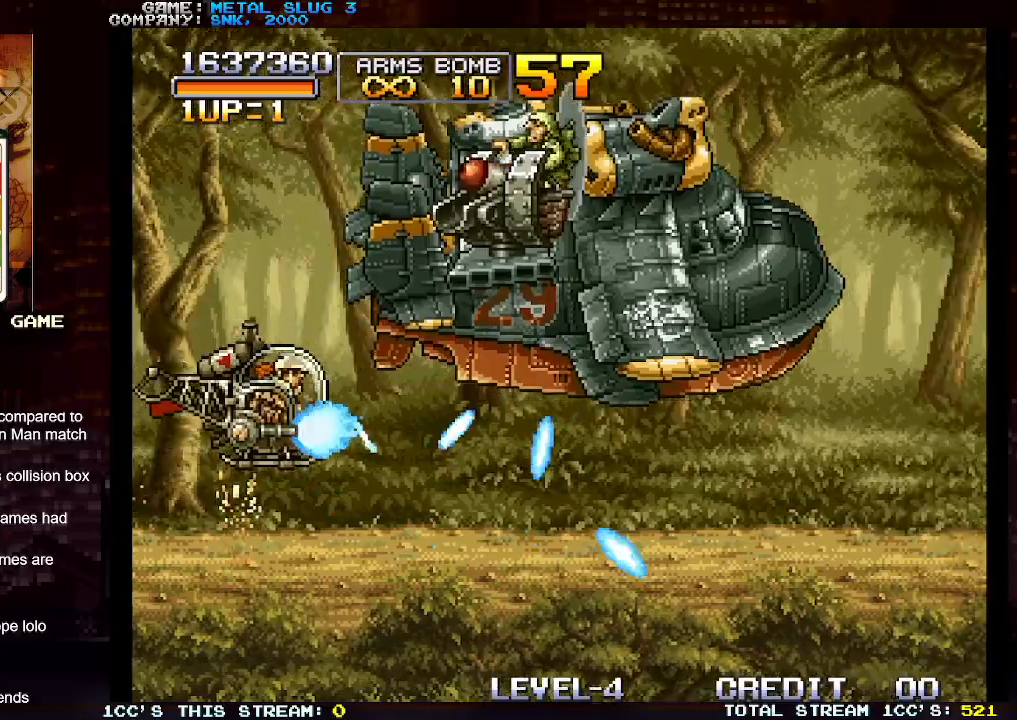
{"buttons": [], "left_stick": "center", "events": [[50, "SQUARE", "down"], [150, "SQUARE", "up"], [167, "left_stick", "up"], [217, "left_stick", "center"], [233, "SQUARE", "down"], [300, "SQUARE", "up"], [383, "SQUARE", "down"], [450, "SQUARE", "up"]]}